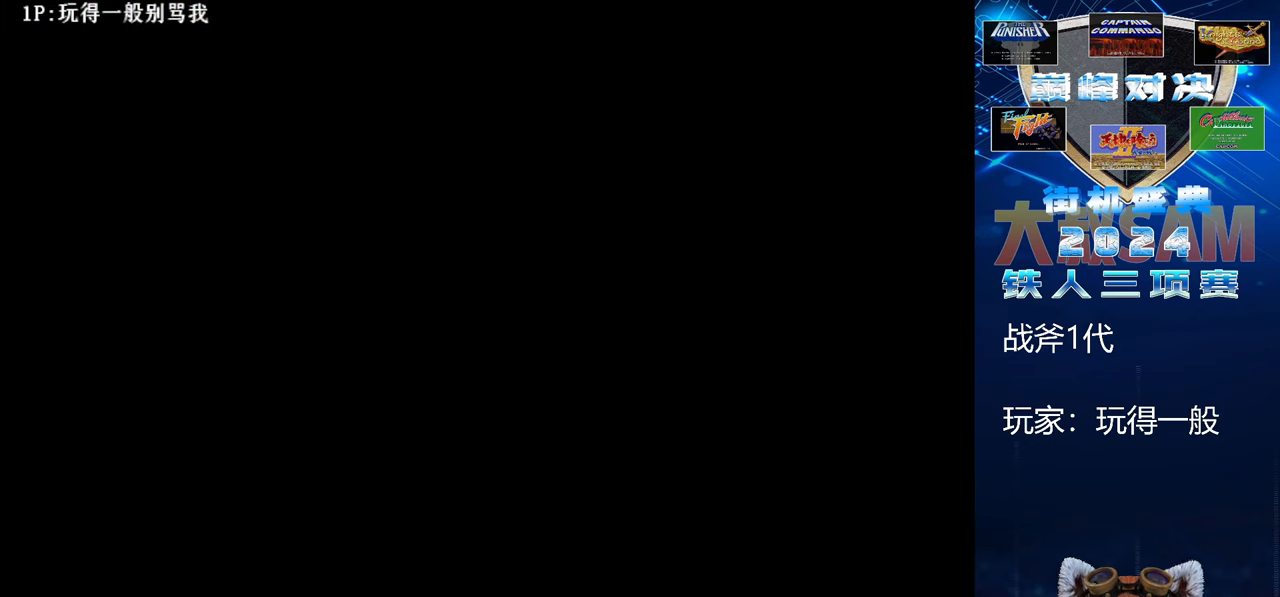
Gameplay with a controller (arcade stick); each line is a JSON object with the inputs held at the frame after it. "events" lists button and stick changes between this image and that frame as [ms after this image, input, new state], when the widget could be followed in between. Not read: L3 R3.
{"buttons": [], "left_stick": "up", "events": []}
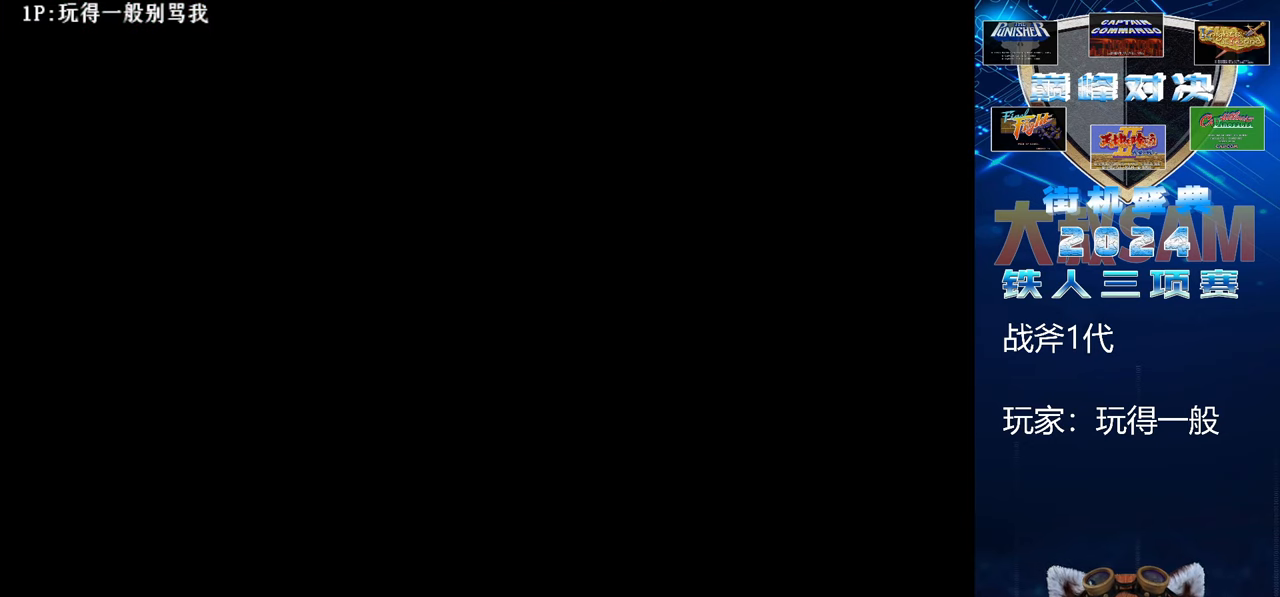
{"buttons": [], "left_stick": "up", "events": []}
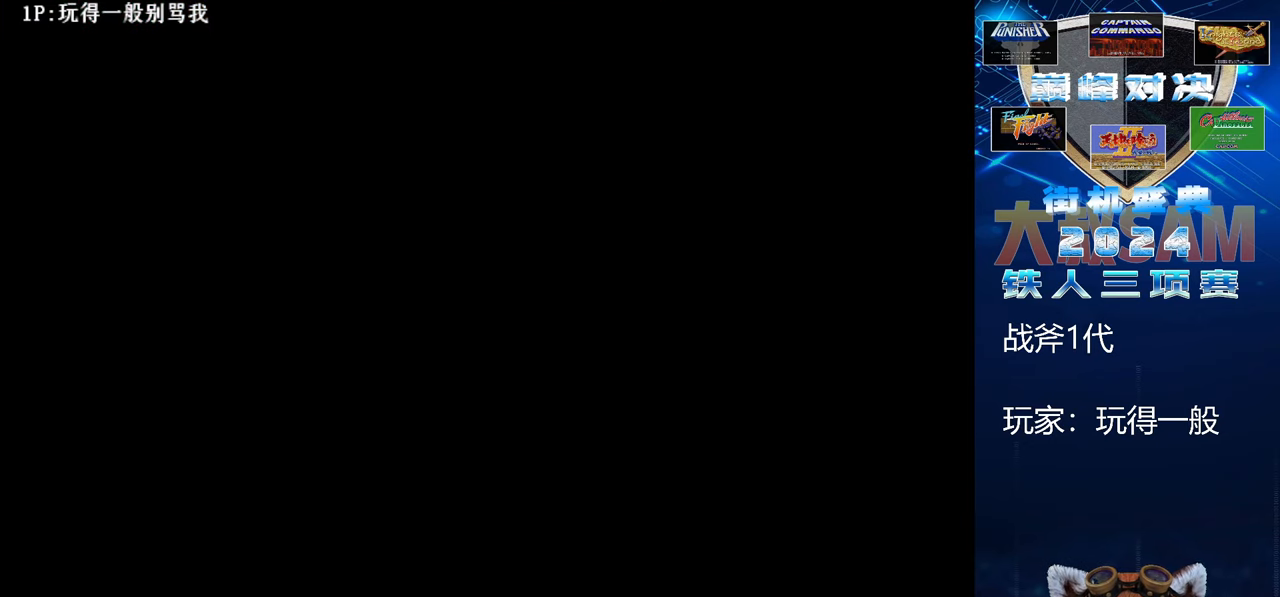
{"buttons": [], "left_stick": "up", "events": []}
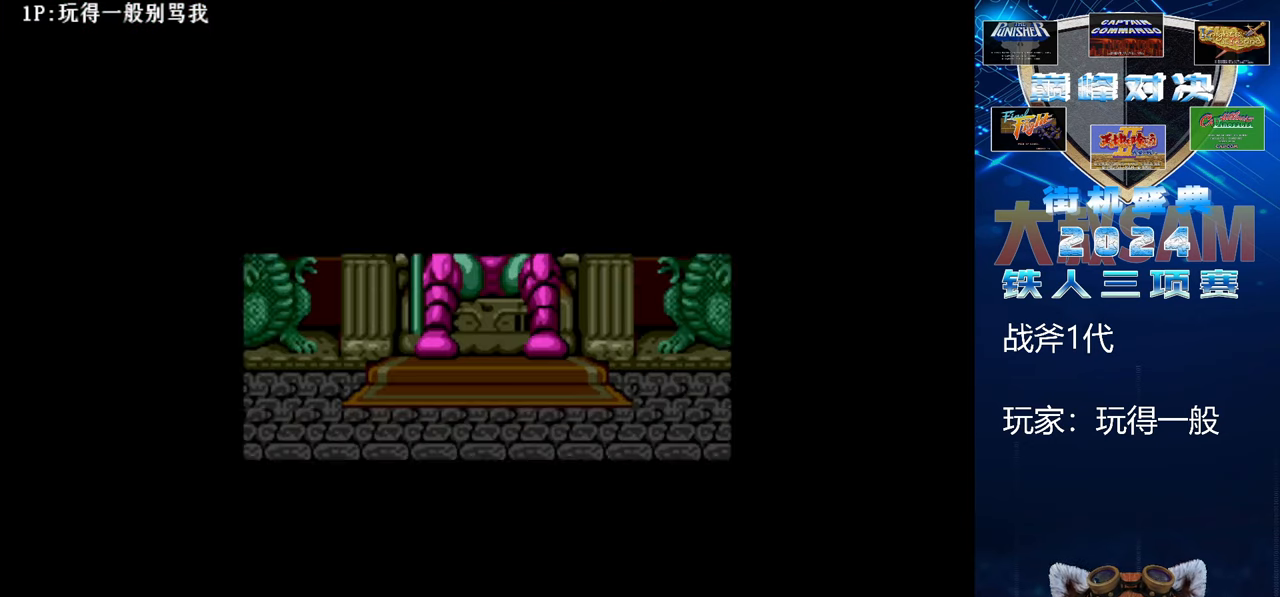
{"buttons": [], "left_stick": "up", "events": []}
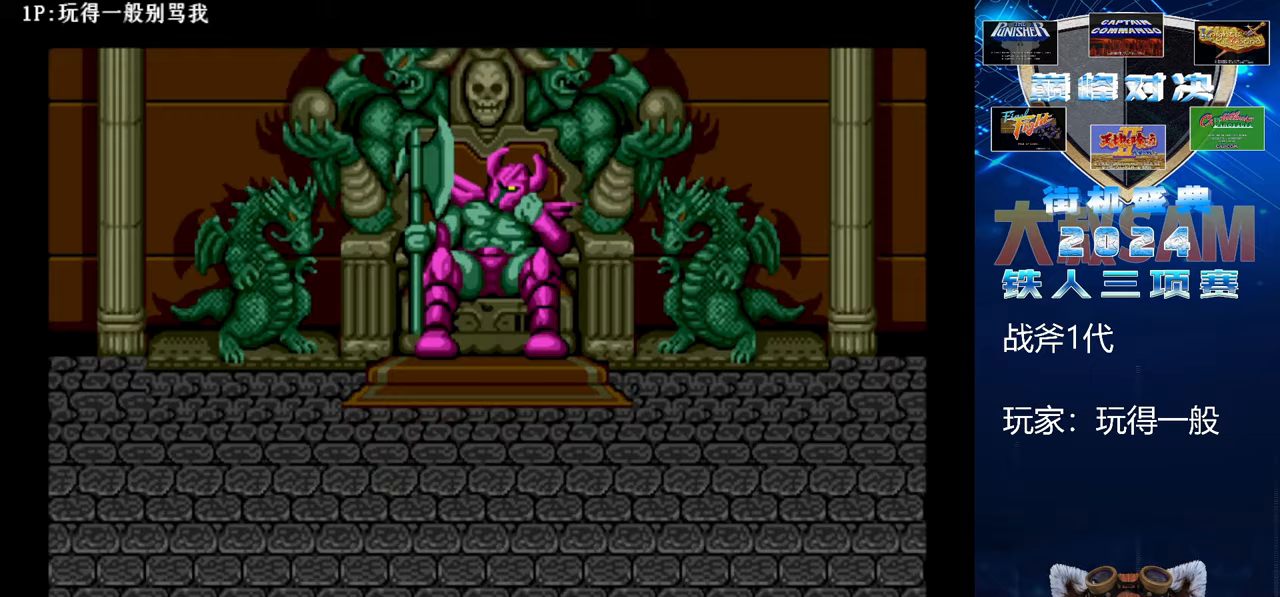
{"buttons": [], "left_stick": "up-right", "events": [[367, "left_stick", "up-right"]]}
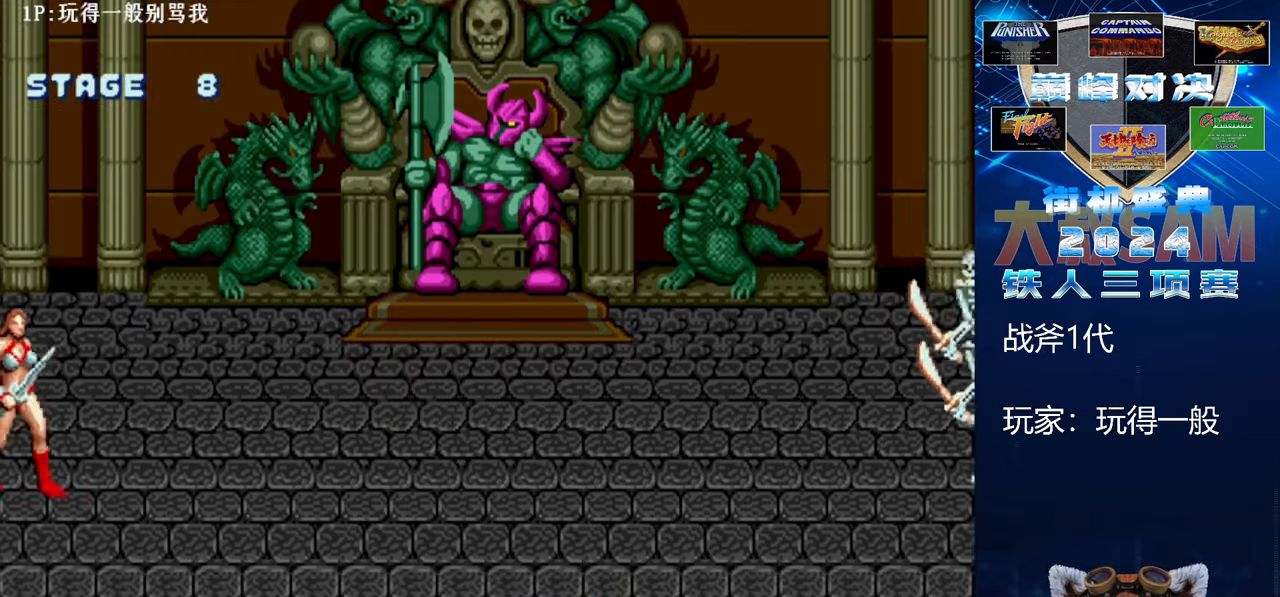
{"buttons": [], "left_stick": "up-right", "events": []}
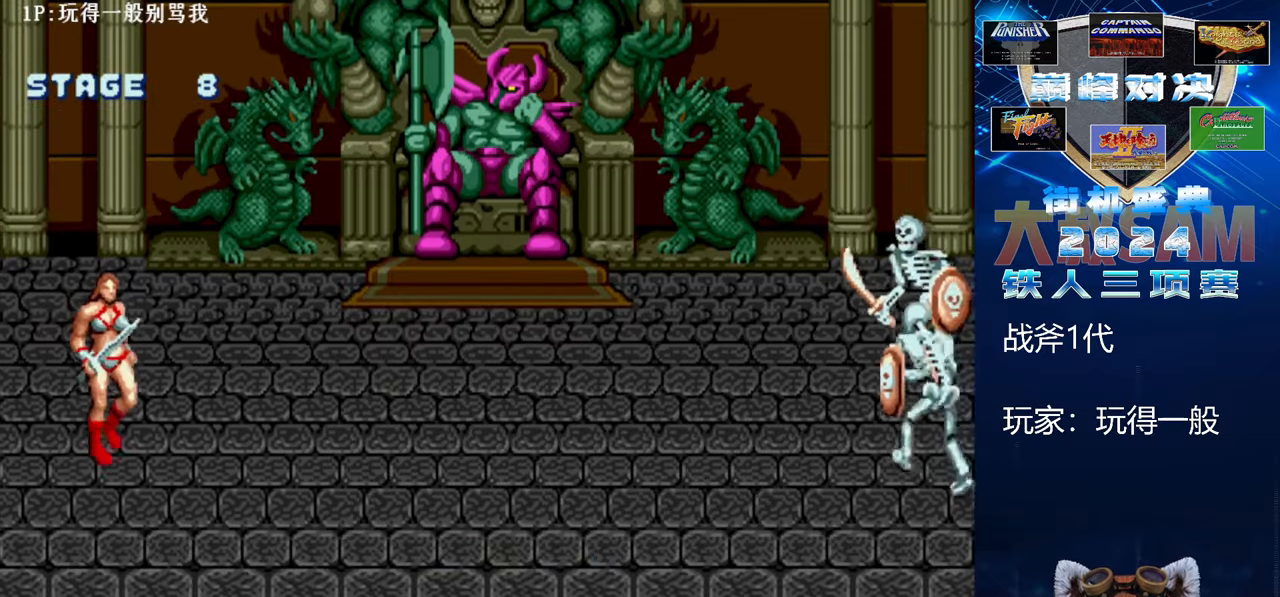
{"buttons": [], "left_stick": "up", "events": [[233, "left_stick", "up"]]}
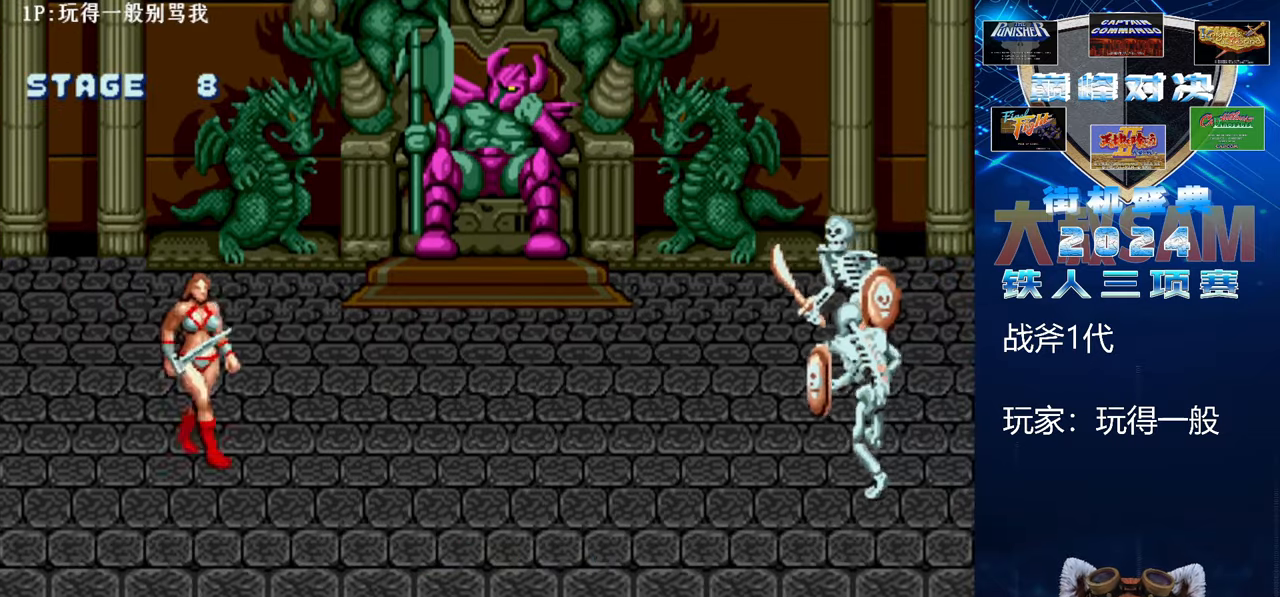
{"buttons": [], "left_stick": "up", "events": []}
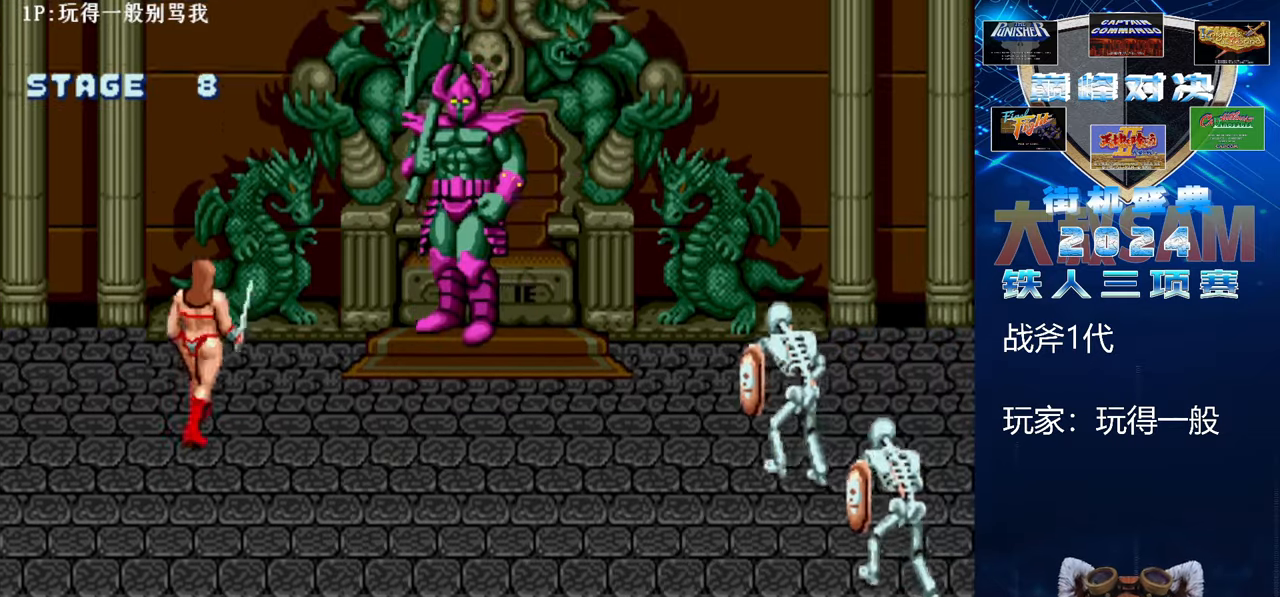
{"buttons": [], "left_stick": "up", "events": []}
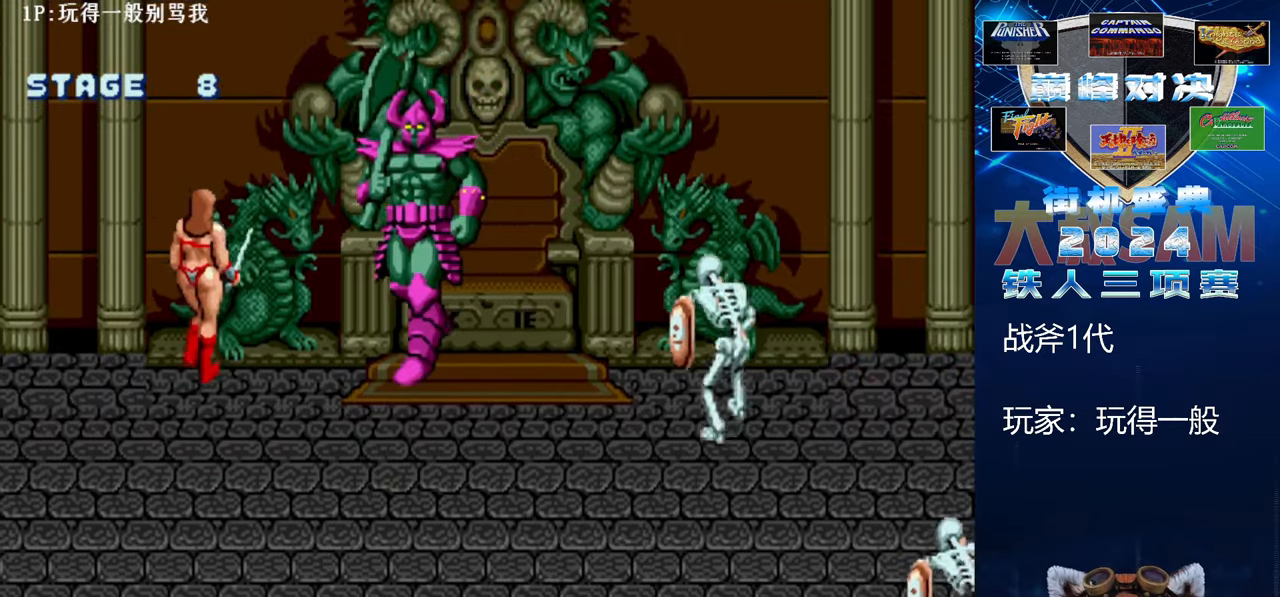
{"buttons": [], "left_stick": "right", "events": [[33, "left_stick", "center"], [200, "left_stick", "left"], [300, "C", "down"], [400, "left_stick", "center"], [467, "left_stick", "right"], [500, "C", "up"]]}
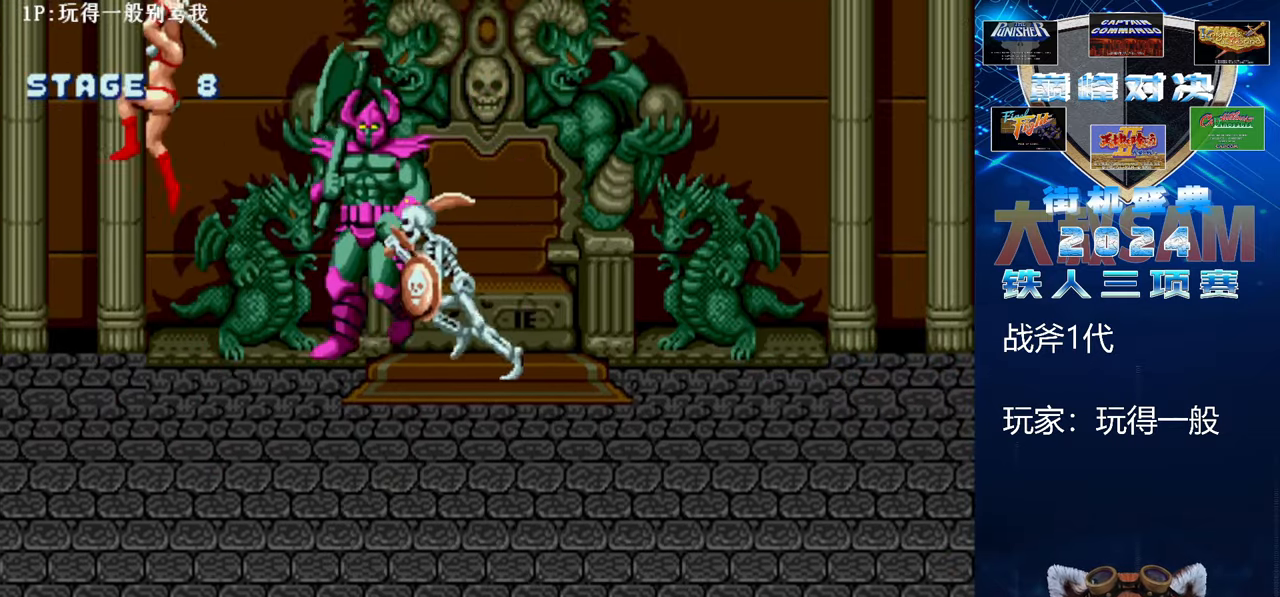
{"buttons": ["B", "E"], "left_stick": "right", "events": [[100, "B", "down"], [100, "E", "down"]]}
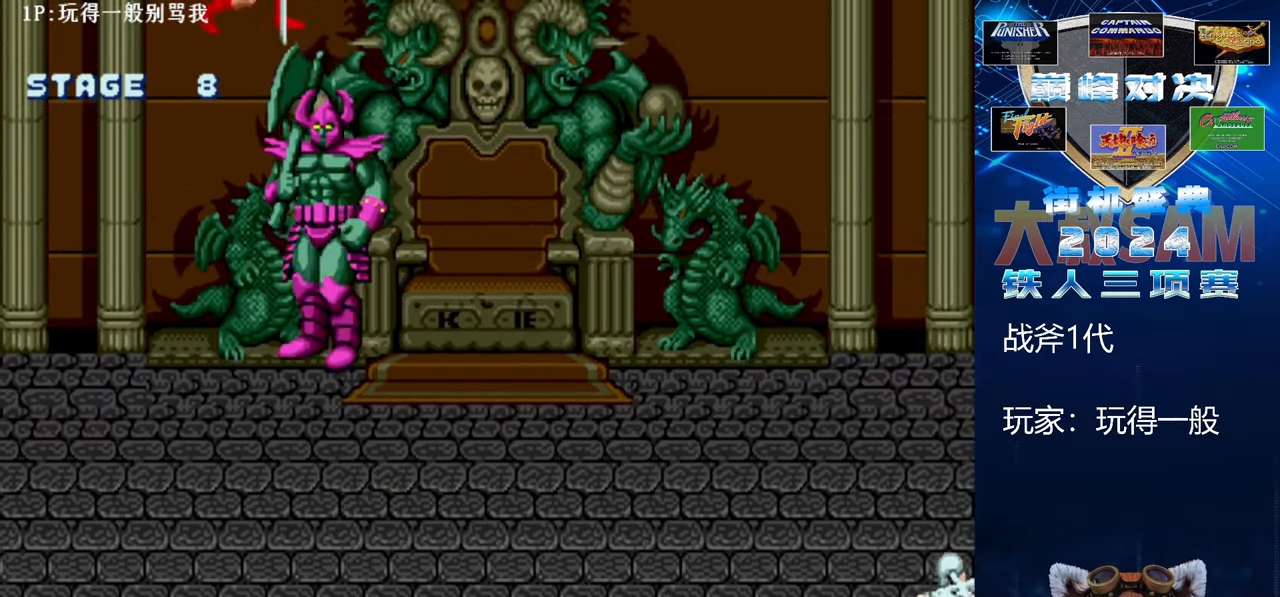
{"buttons": [], "left_stick": "center", "events": [[367, "left_stick", "center"], [400, "B", "up"], [400, "E", "up"]]}
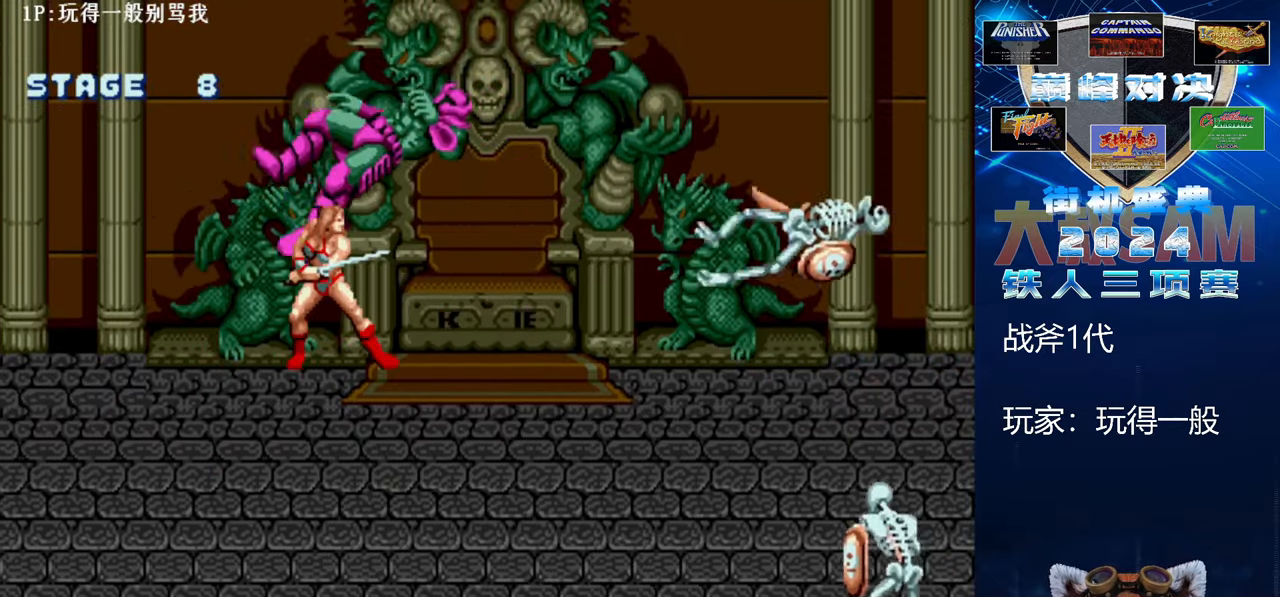
{"buttons": ["C"], "left_stick": "right", "events": [[200, "left_stick", "right"], [467, "C", "down"]]}
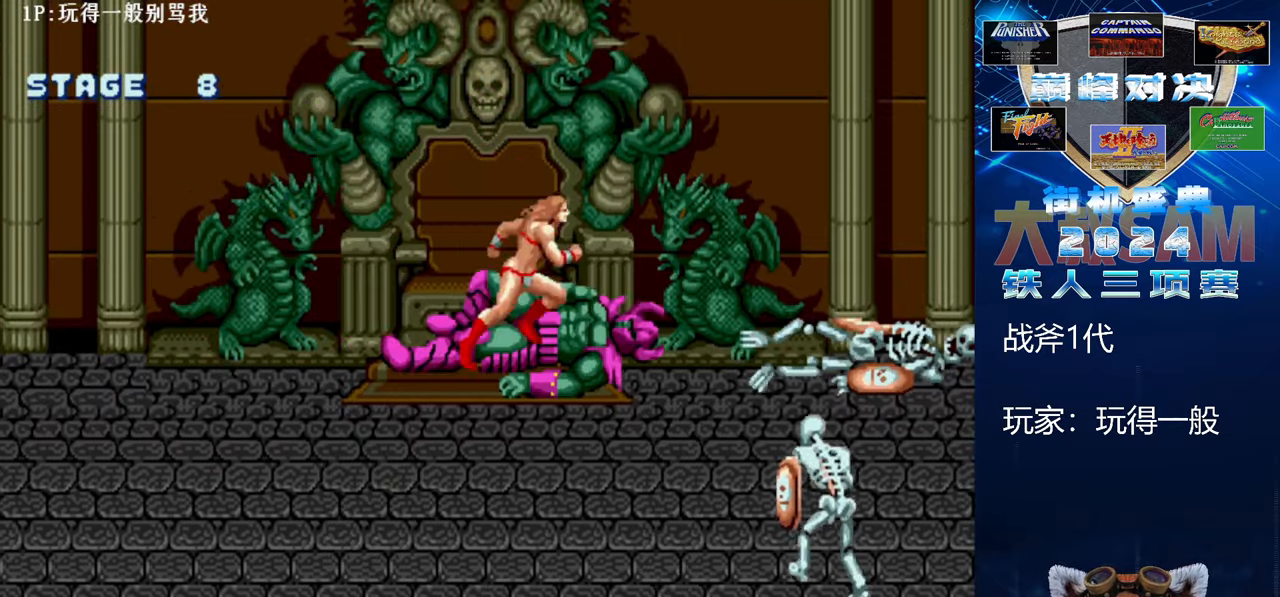
{"buttons": ["B", "E"], "left_stick": "right", "events": [[100, "C", "up"], [100, "left_stick", "center"], [133, "B", "down"], [133, "E", "down"], [300, "left_stick", "right"]]}
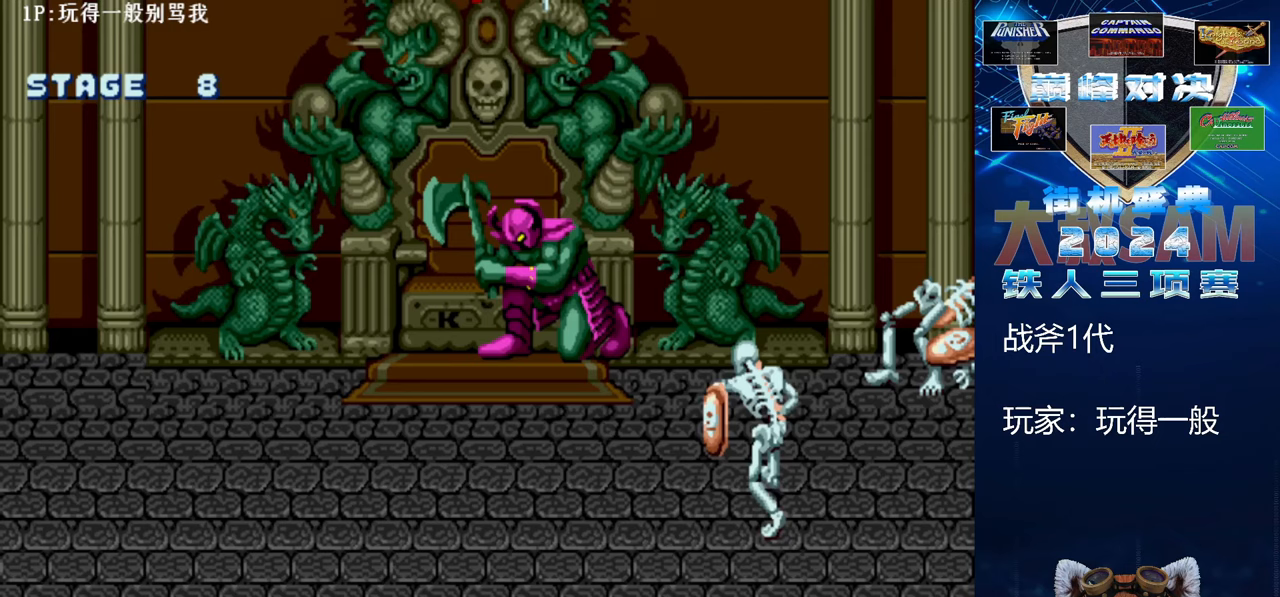
{"buttons": ["B", "E"], "left_stick": "center", "events": [[33, "left_stick", "center"]]}
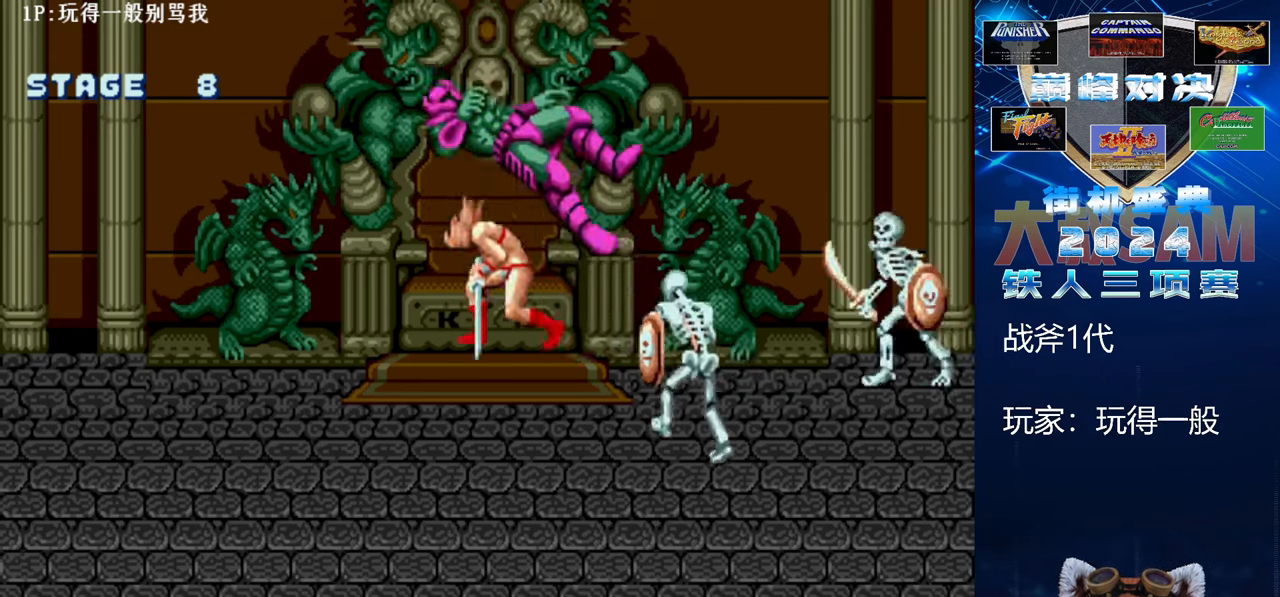
{"buttons": [], "left_stick": "left", "events": [[67, "B", "up"], [67, "E", "up"], [67, "left_stick", "left"], [133, "left_stick", "center"], [200, "left_stick", "left"]]}
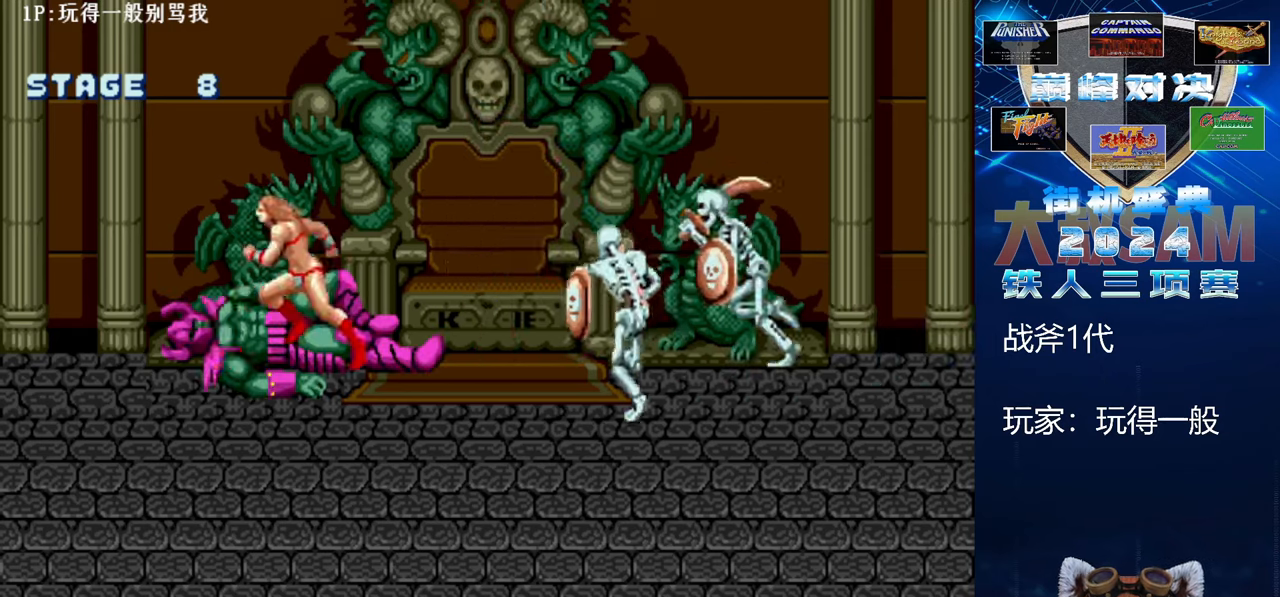
{"buttons": ["B", "E"], "left_stick": "right", "events": [[67, "C", "down"], [233, "C", "up"], [233, "left_stick", "center"], [267, "B", "down"], [267, "E", "down"], [500, "left_stick", "right"]]}
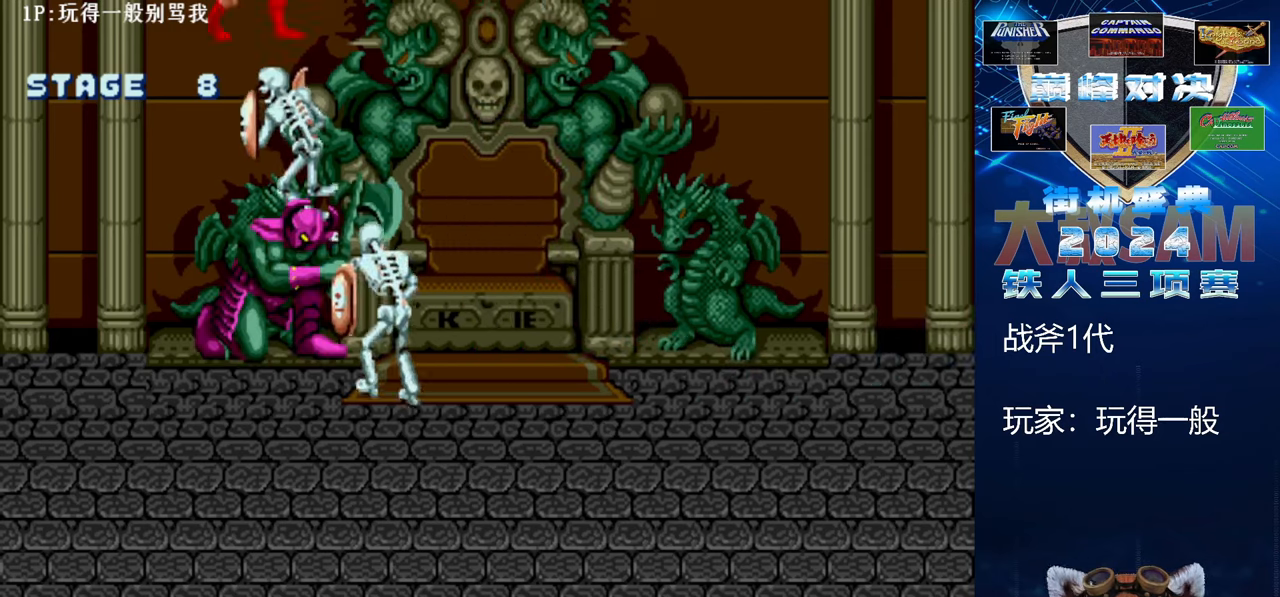
{"buttons": ["B", "E"], "left_stick": "center", "events": [[233, "left_stick", "center"]]}
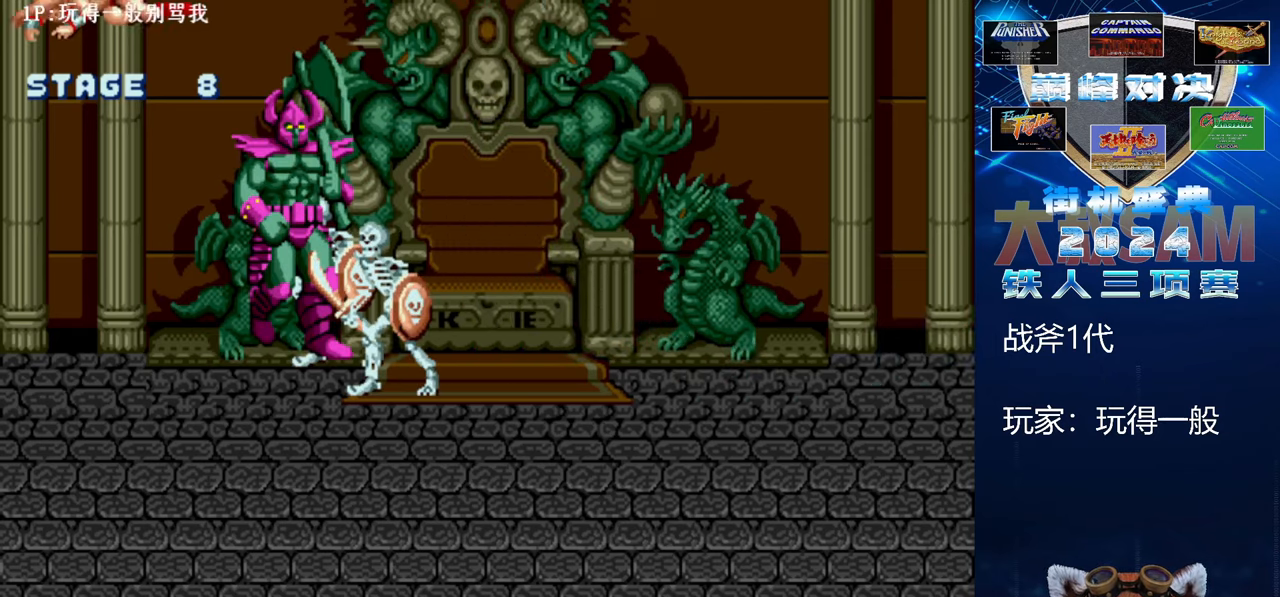
{"buttons": [], "left_stick": "center", "events": [[200, "B", "up"], [200, "E", "up"]]}
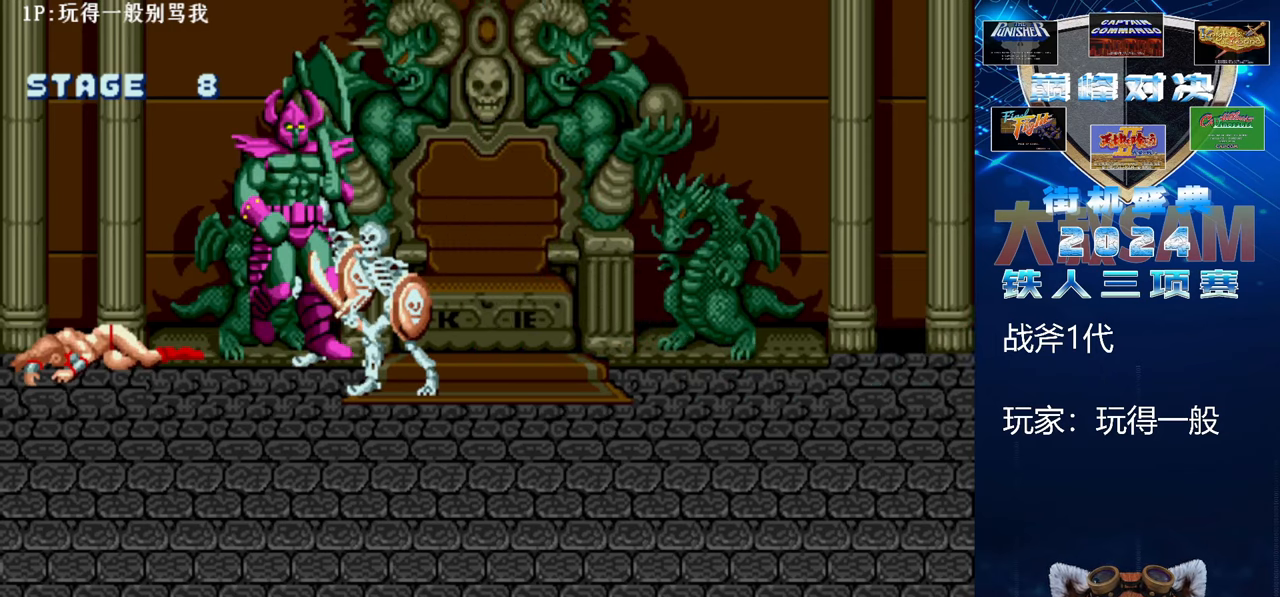
{"buttons": [], "left_stick": "center", "events": []}
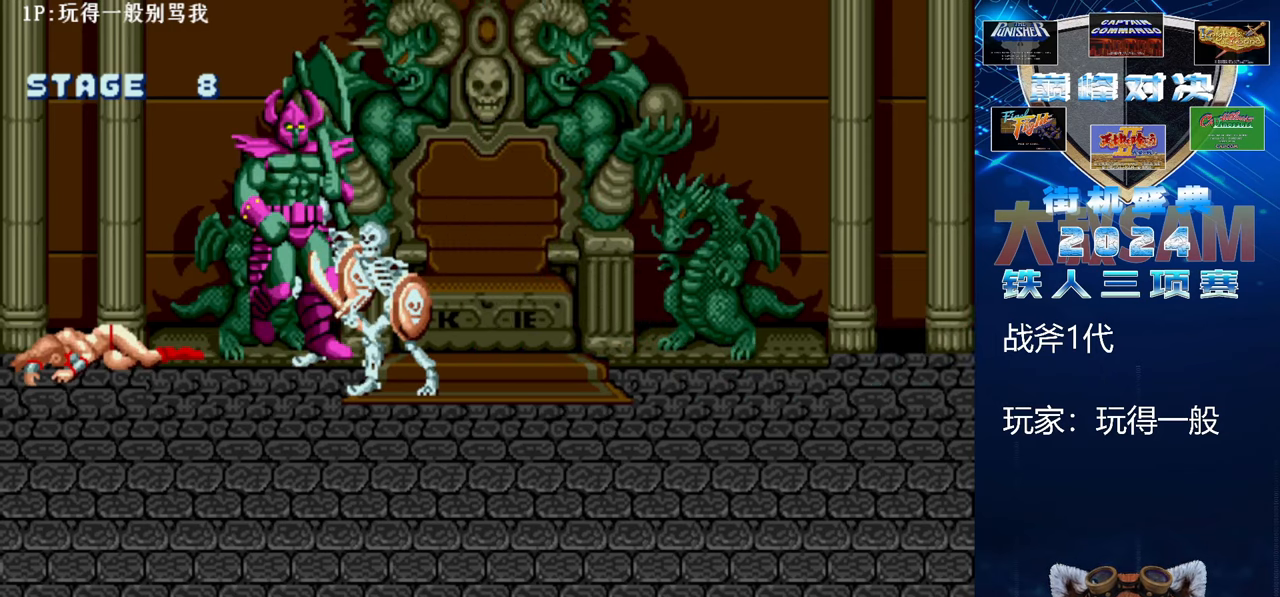
{"buttons": [], "left_stick": "right", "events": [[500, "left_stick", "right"]]}
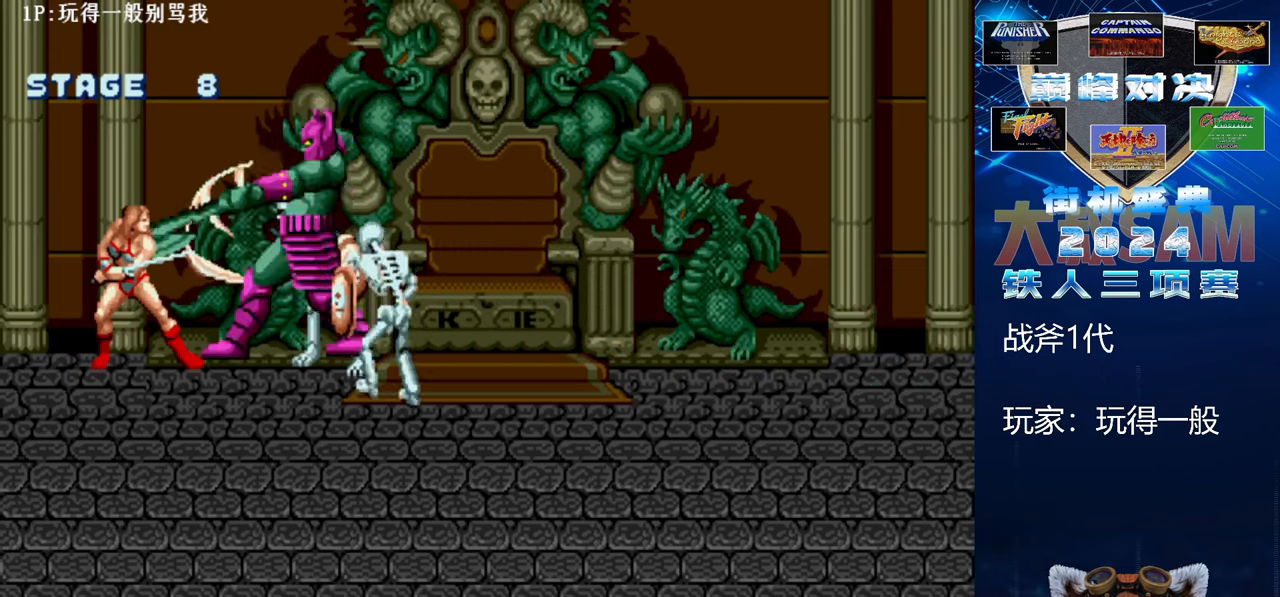
{"buttons": [], "left_stick": "right", "events": [[33, "left_stick", "center"], [100, "left_stick", "right"]]}
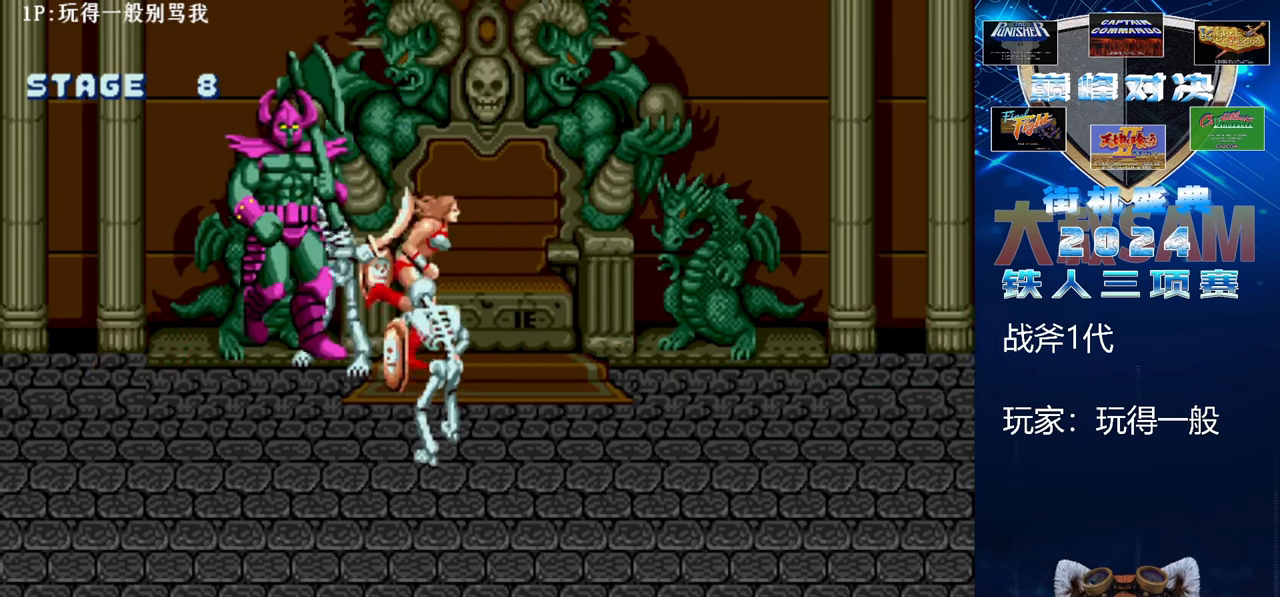
{"buttons": ["B", "E"], "left_stick": "left", "events": [[33, "C", "down"], [233, "C", "up"], [267, "B", "down"], [267, "E", "down"], [300, "left_stick", "center"], [400, "left_stick", "left"]]}
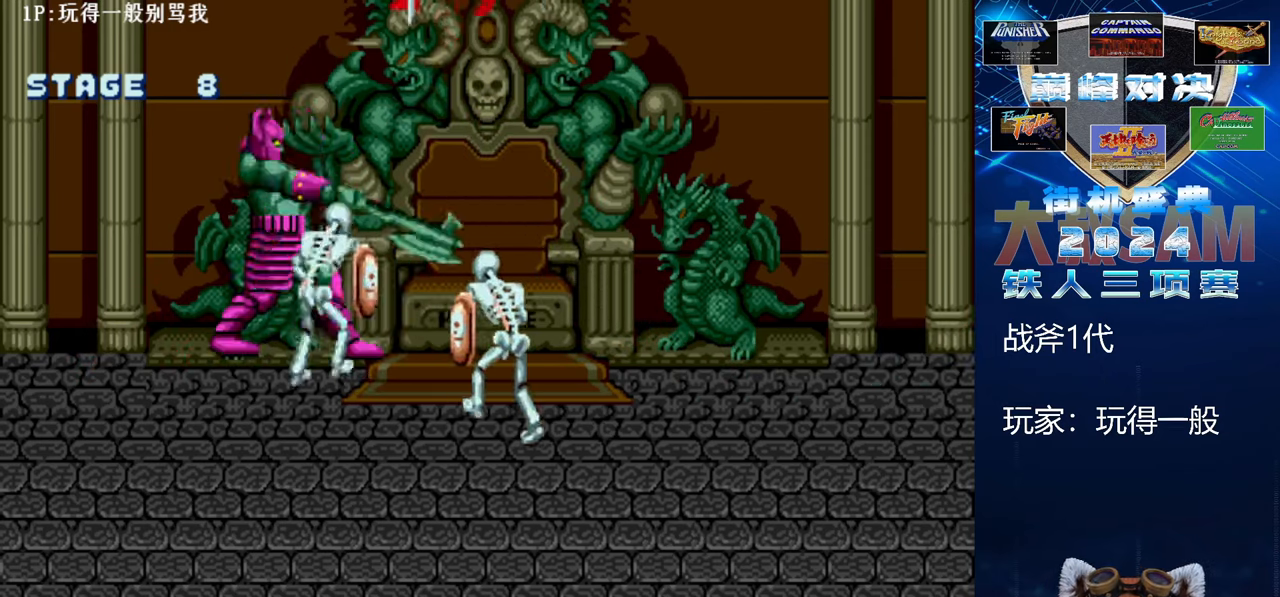
{"buttons": ["B", "E"], "left_stick": "left", "events": []}
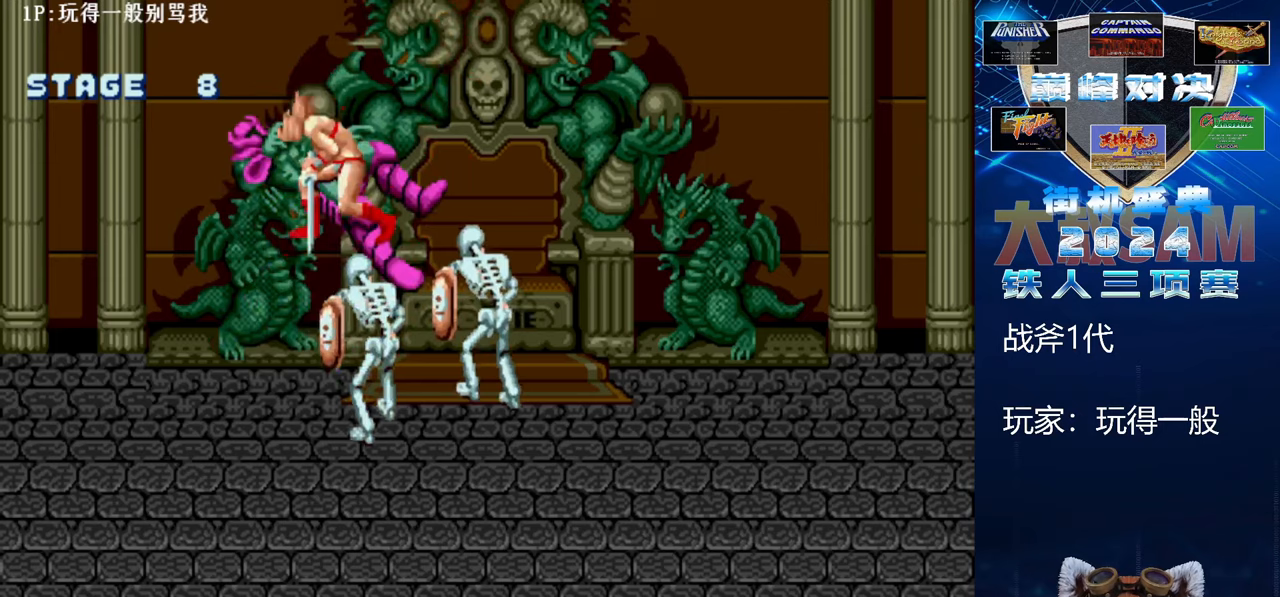
{"buttons": [], "left_stick": "left", "events": [[133, "B", "up"], [133, "E", "up"], [133, "left_stick", "center"], [367, "left_stick", "left"]]}
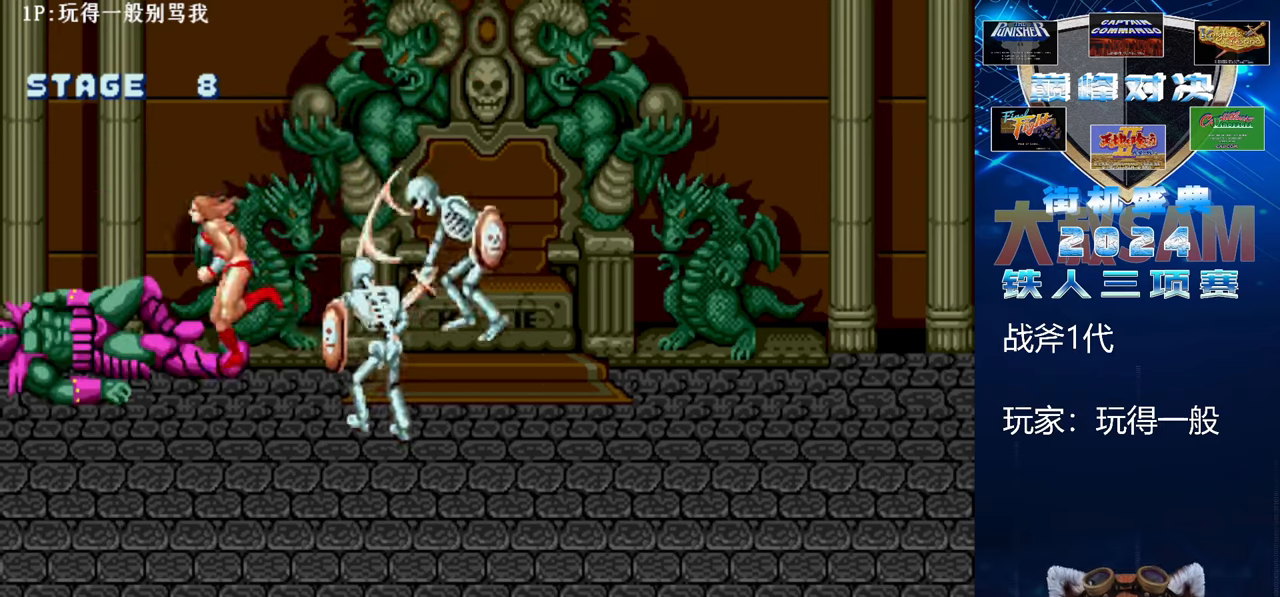
{"buttons": ["B", "E"], "left_stick": "center", "events": [[100, "C", "down"], [267, "B", "down"], [267, "C", "up"], [267, "E", "down"], [267, "left_stick", "center"]]}
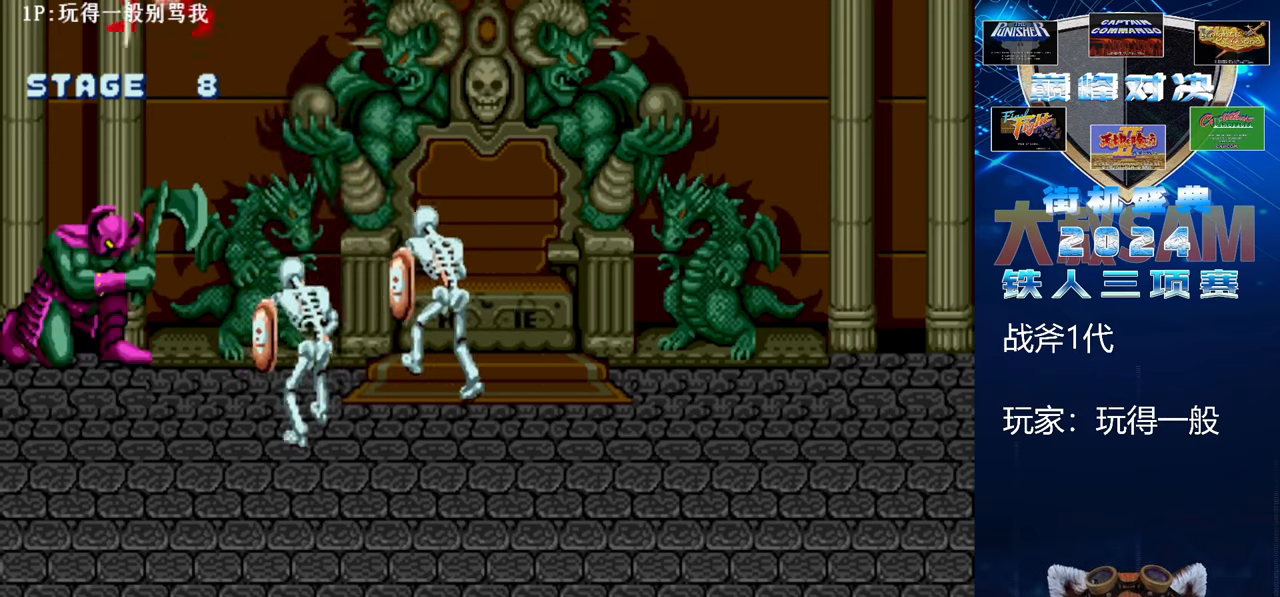
{"buttons": ["B", "E"], "left_stick": "center", "events": [[100, "left_stick", "left"], [167, "left_stick", "center"]]}
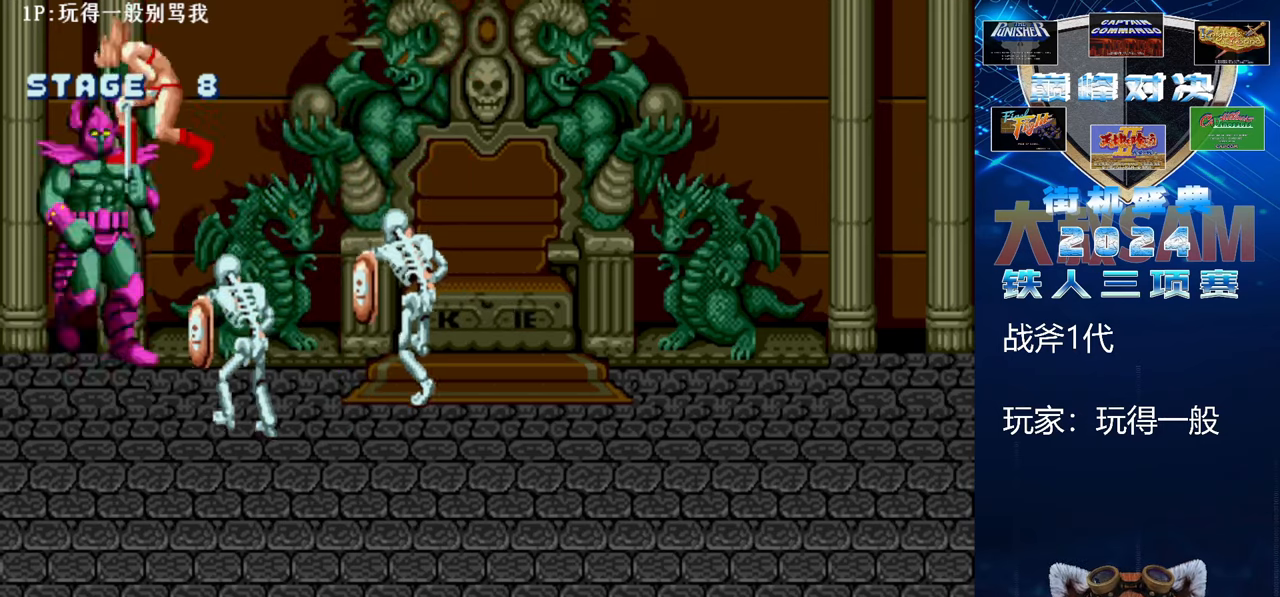
{"buttons": [], "left_stick": "down-left", "events": [[67, "left_stick", "down-left"], [200, "B", "up"], [200, "E", "up"]]}
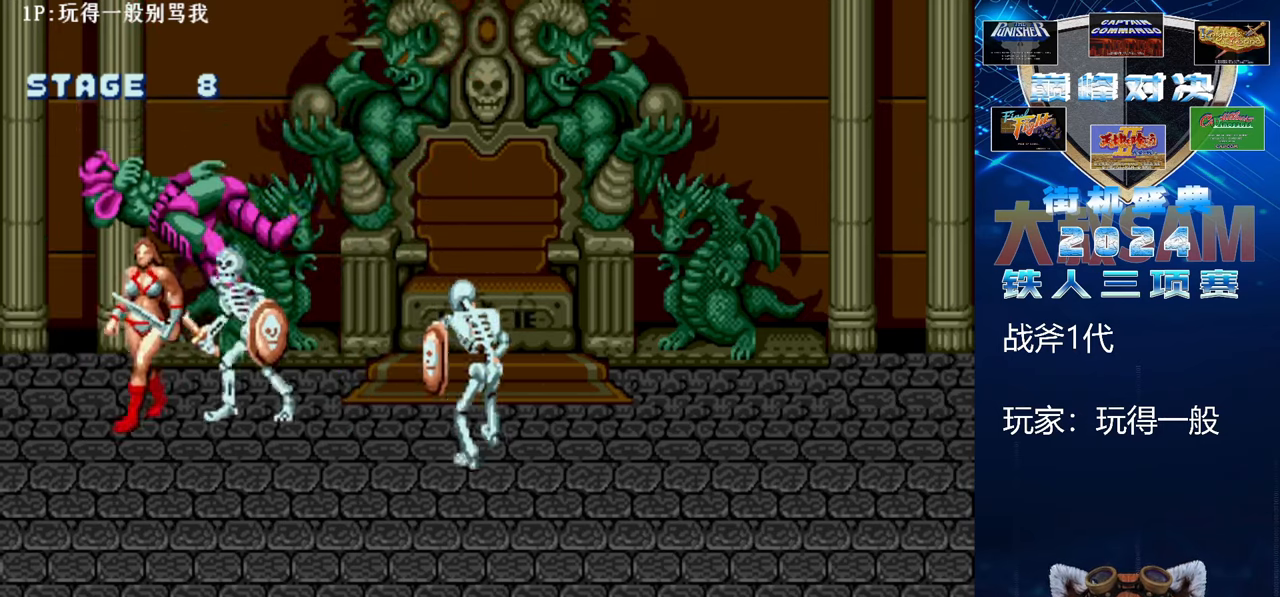
{"buttons": [], "left_stick": "down", "events": [[467, "left_stick", "down"]]}